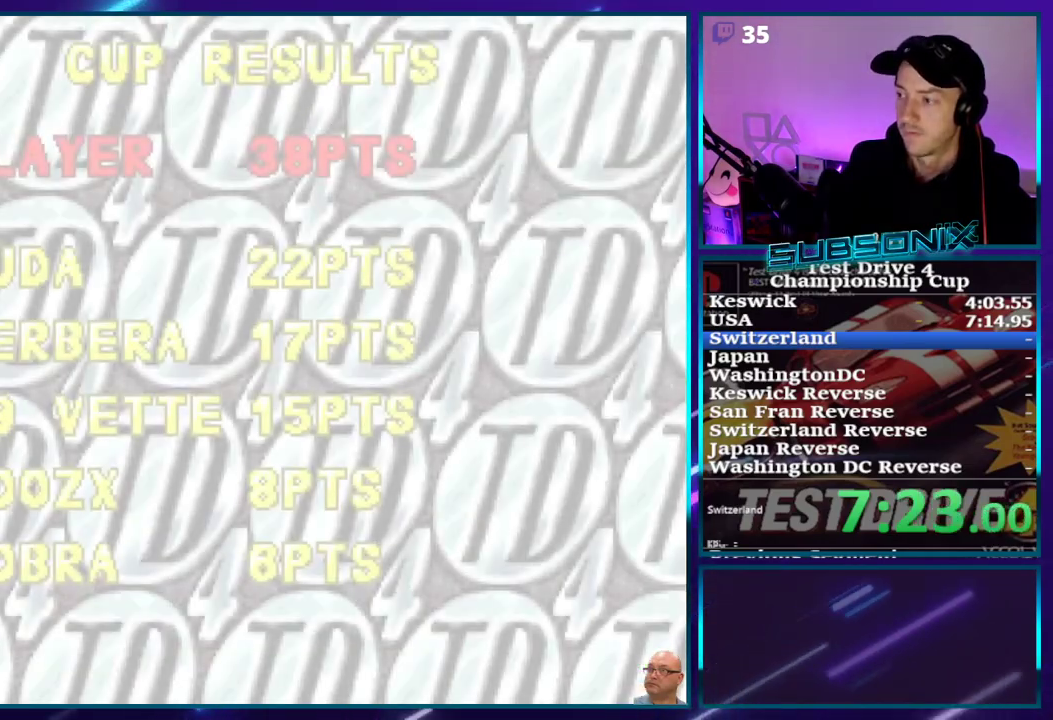
Gameplay with a controller (PlayStation layout); each line is a JSON object with the inputs held at the frame after it. "events" lists button and stick changes between this image and that frame as [ms after this image, input, new state], when the widget could be followed in between. Not read: L3 R3 left_stick.
{"buttons": [], "right_stick": "center", "events": [[333, "CROSS", "down"], [450, "CROSS", "up"]]}
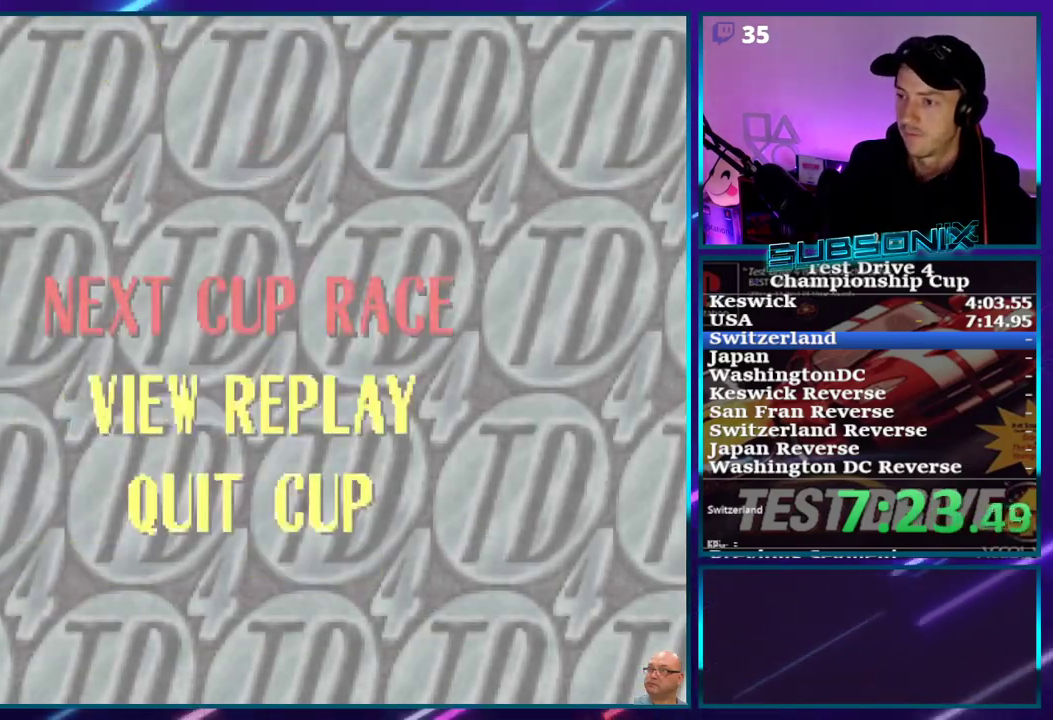
{"buttons": ["CROSS"], "right_stick": "center"}
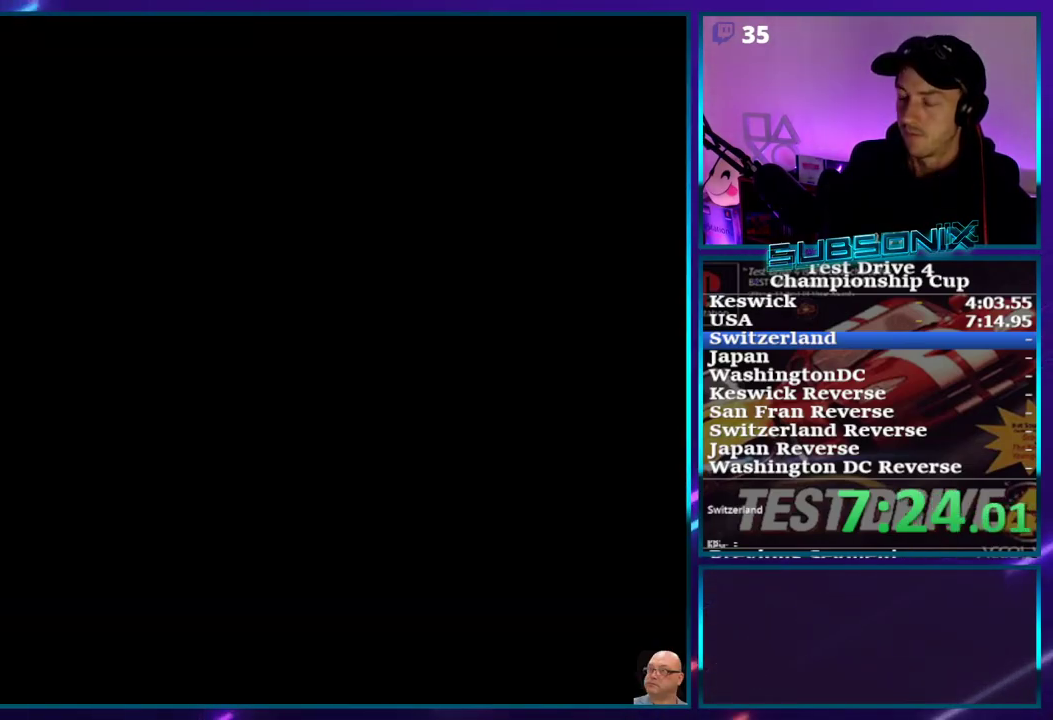
{"buttons": [], "right_stick": "center", "events": [[17, "CROSS", "up"], [217, "CROSS", "down"], [300, "CROSS", "up"]]}
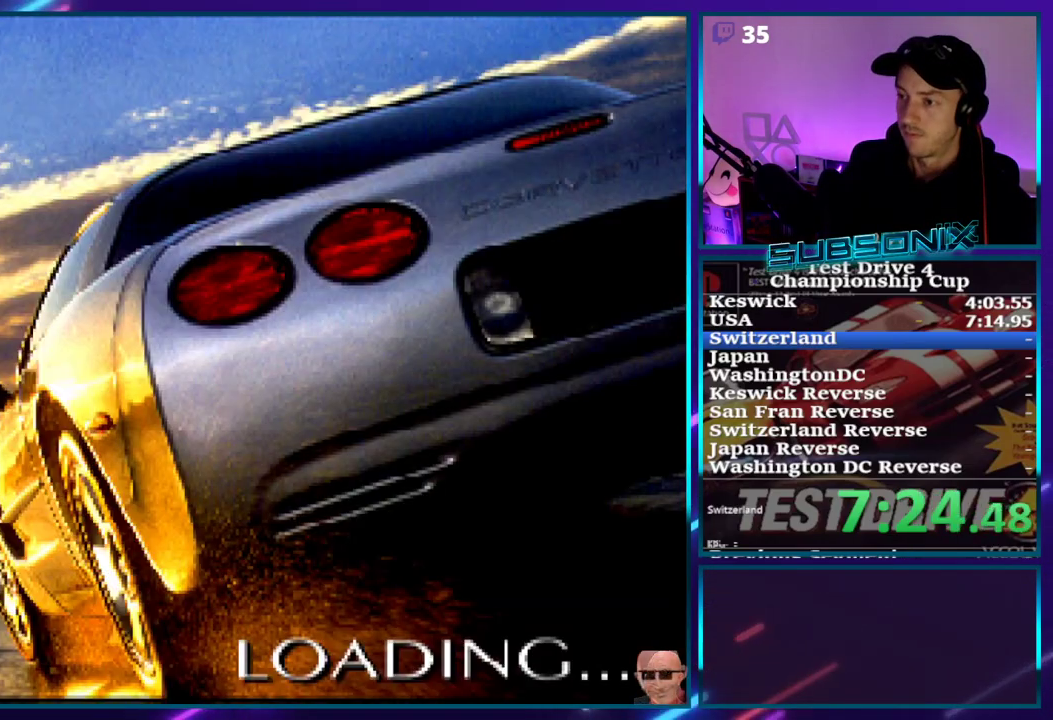
{"buttons": [], "right_stick": "center", "events": []}
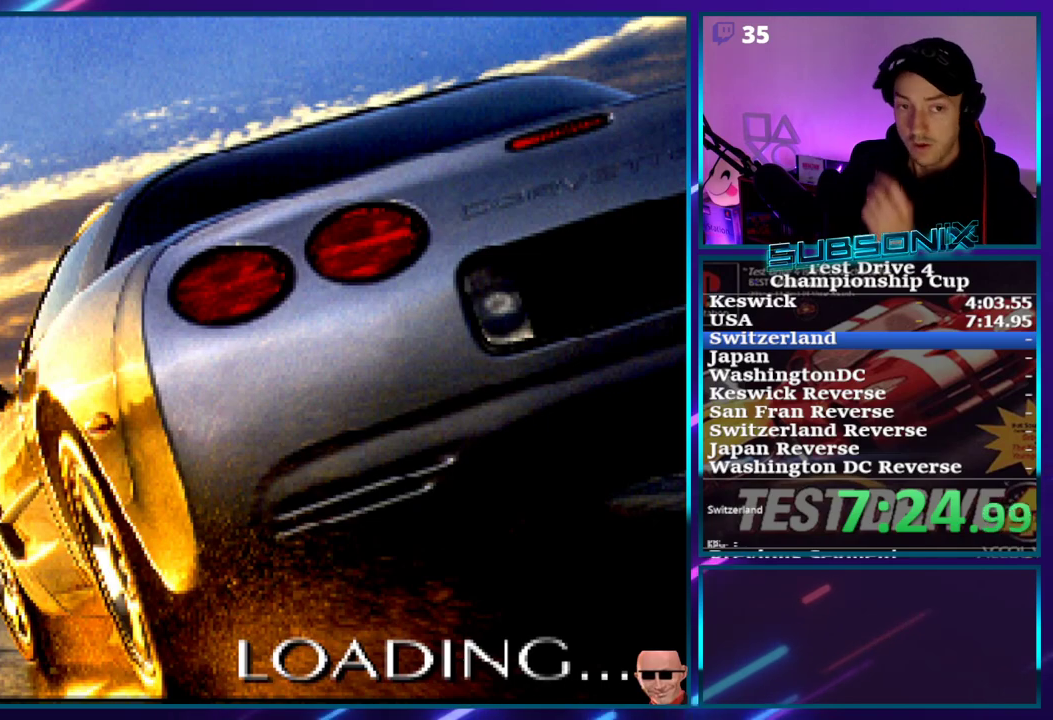
{"buttons": [], "right_stick": "center", "events": []}
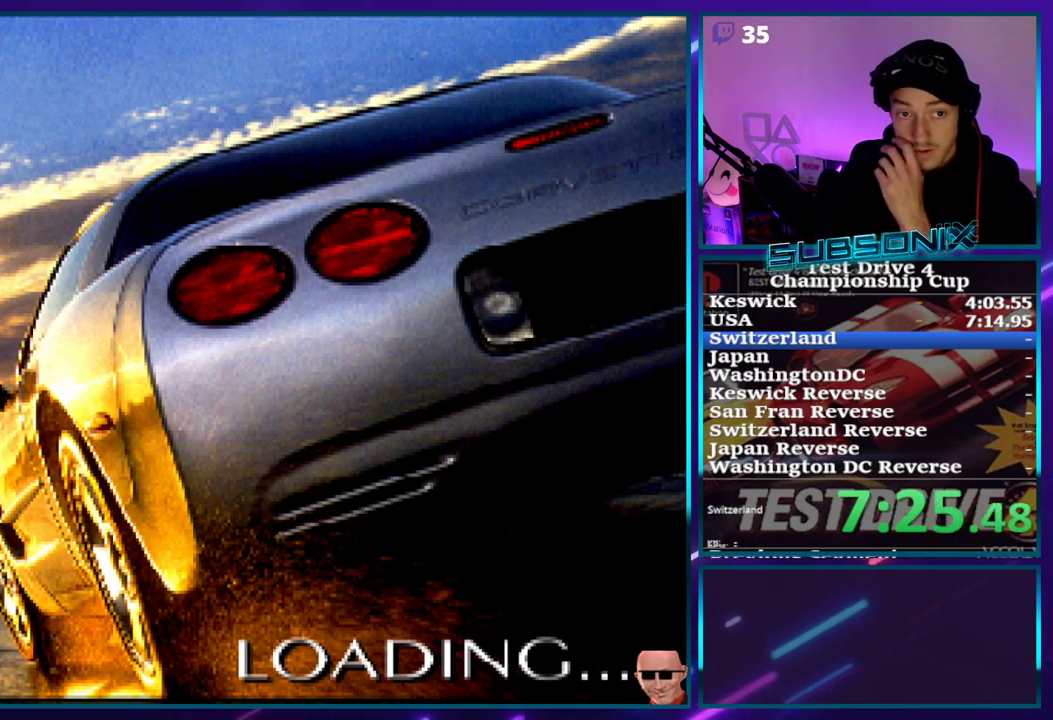
{"buttons": ["CROSS"], "right_stick": "center", "events": [[233, "CROSS", "down"]]}
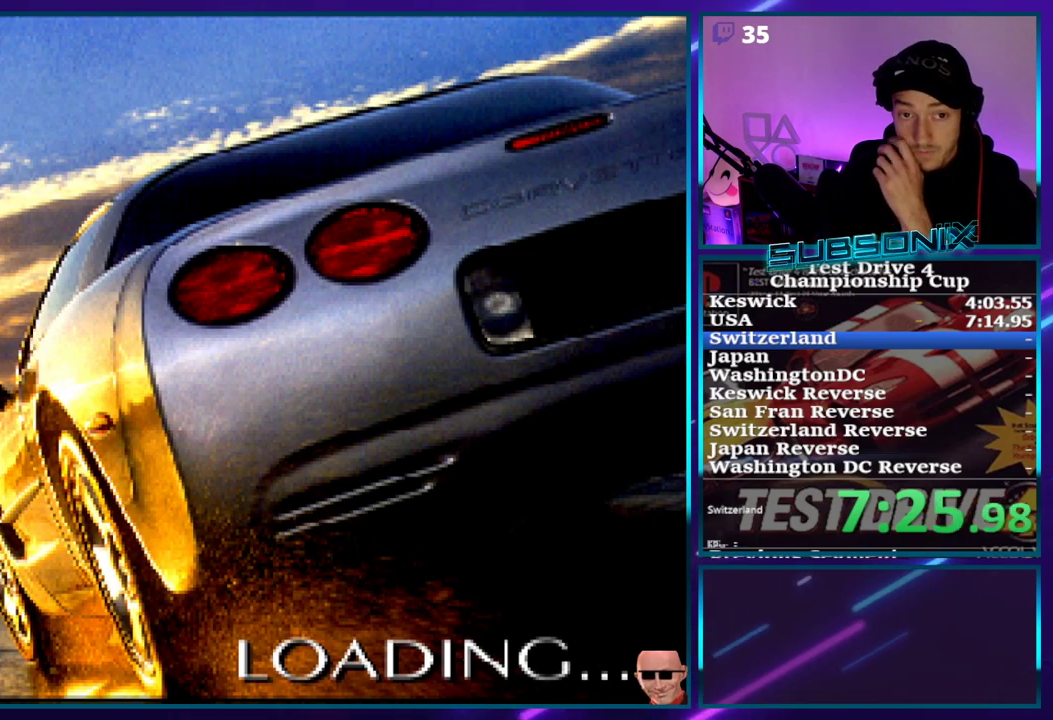
{"buttons": ["CROSS"], "right_stick": "center", "events": []}
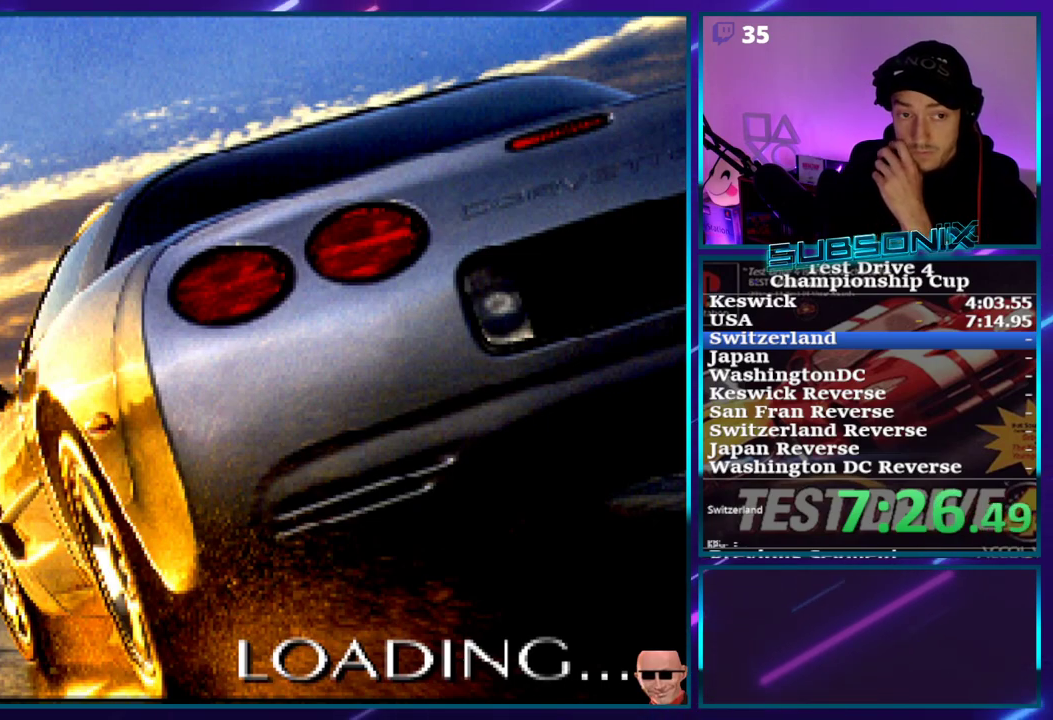
{"buttons": ["CROSS"], "right_stick": "center", "events": []}
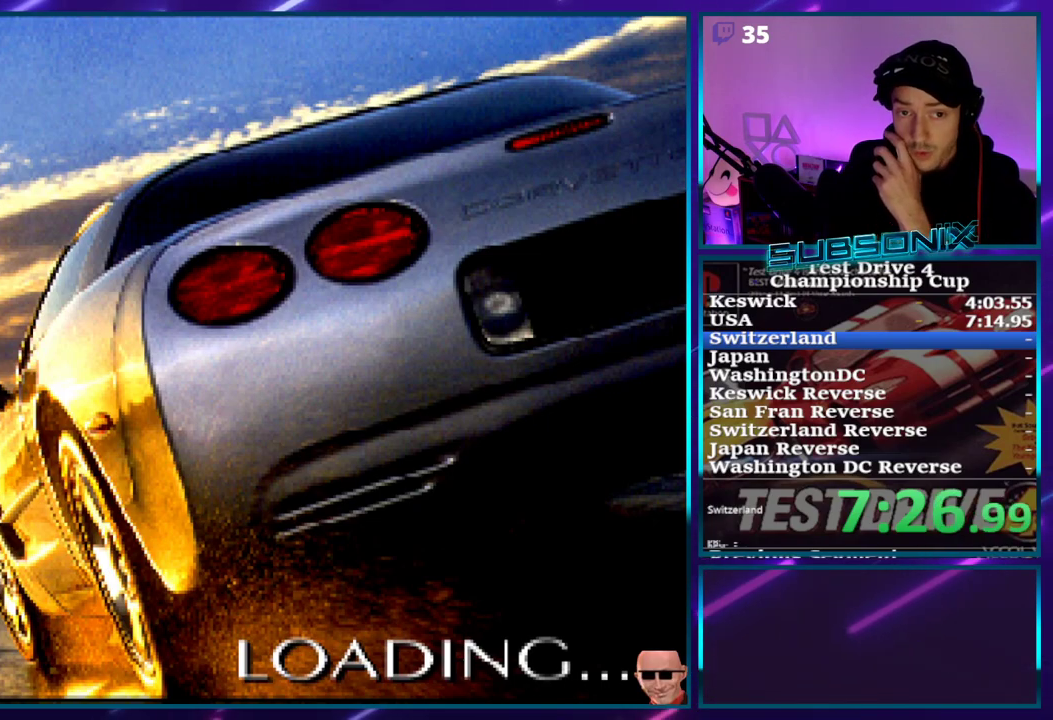
{"buttons": ["CROSS"], "right_stick": "center", "events": []}
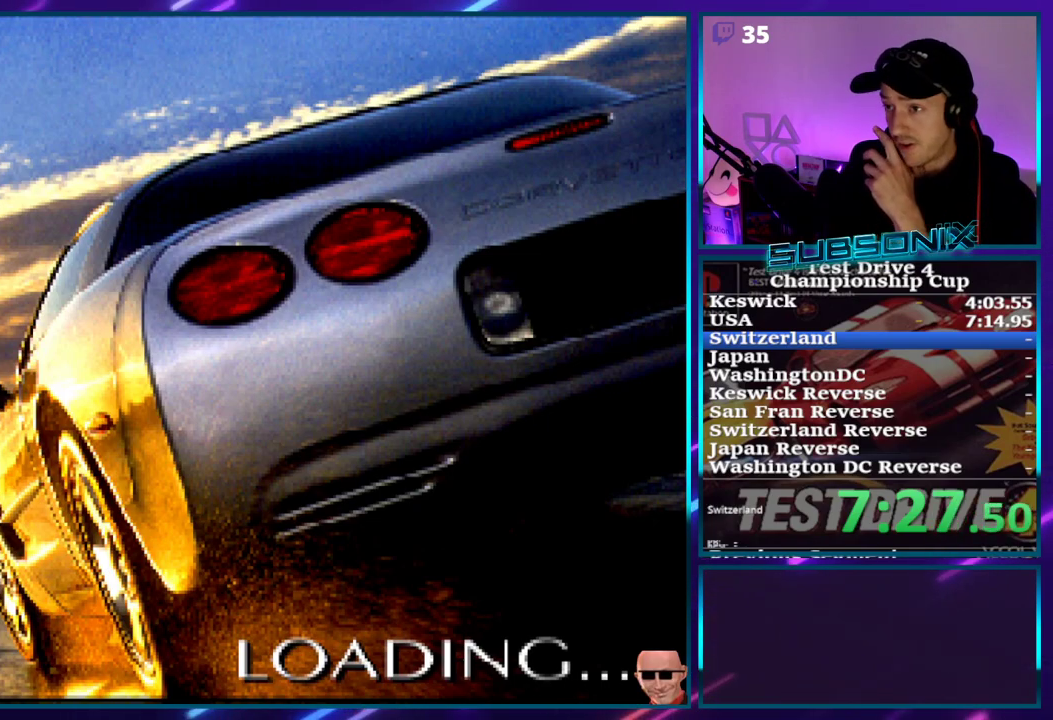
{"buttons": ["CROSS"], "right_stick": "center", "events": []}
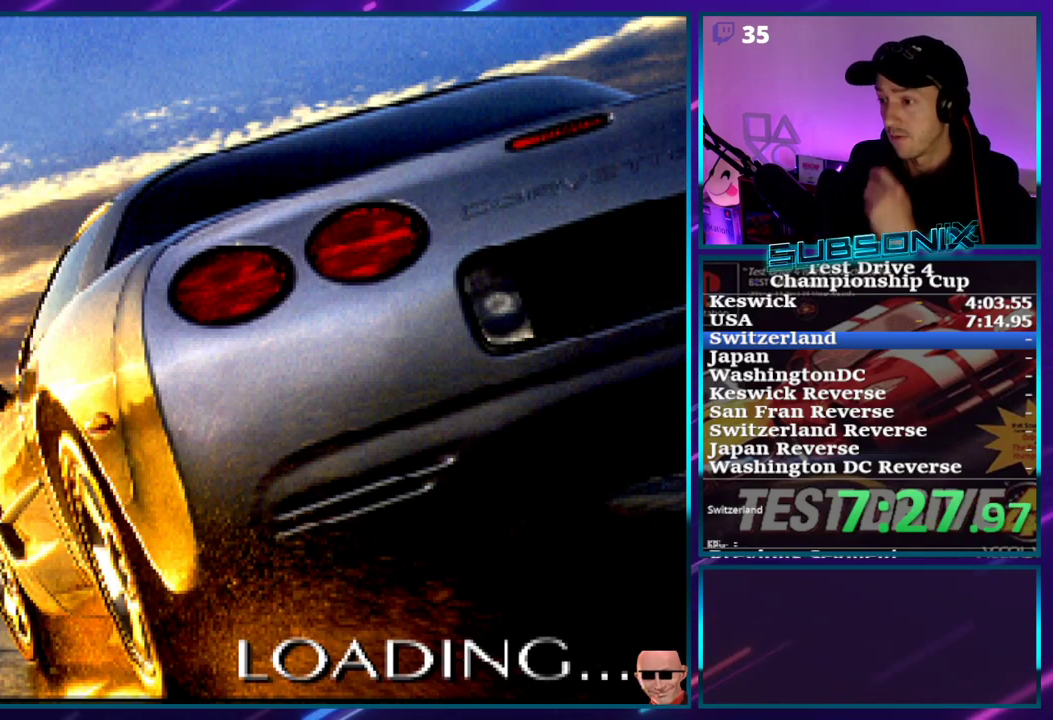
{"buttons": ["CROSS"], "right_stick": "center", "events": []}
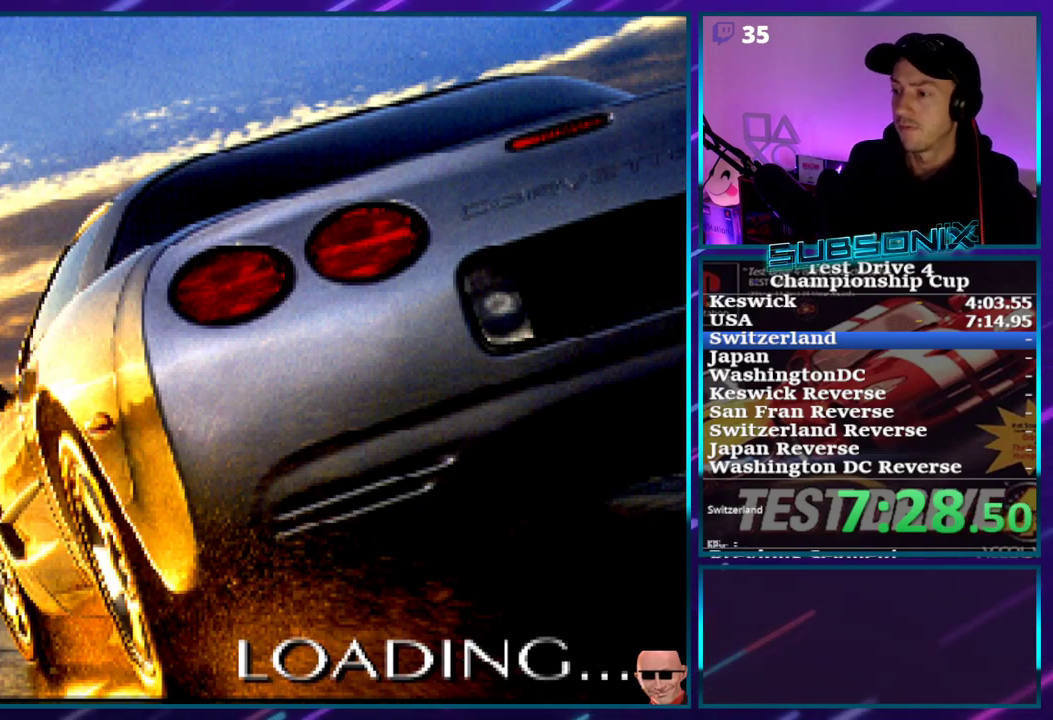
{"buttons": ["CROSS"], "right_stick": "center", "events": []}
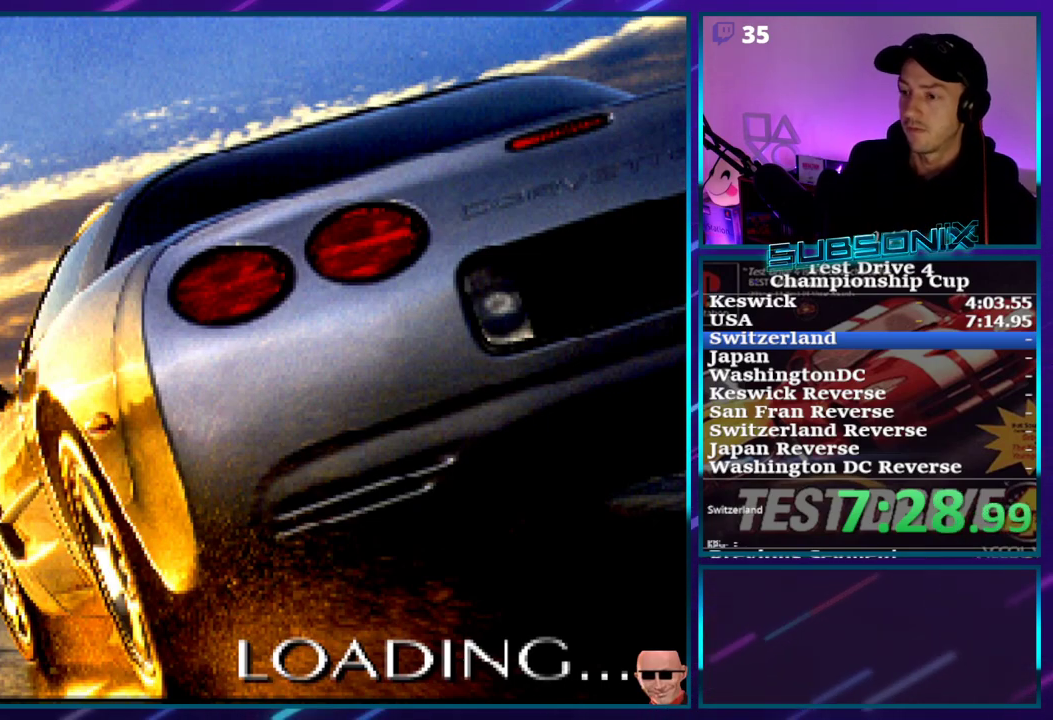
{"buttons": ["CROSS"], "right_stick": "center", "events": []}
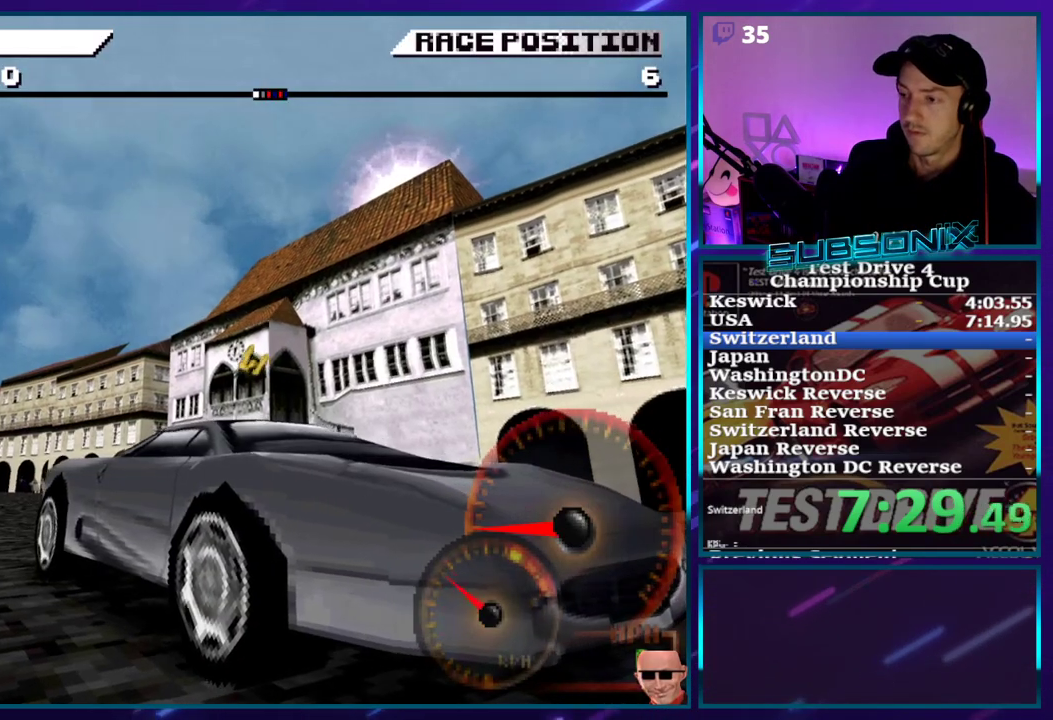
{"buttons": [], "right_stick": "center", "events": [[367, "CROSS", "up"]]}
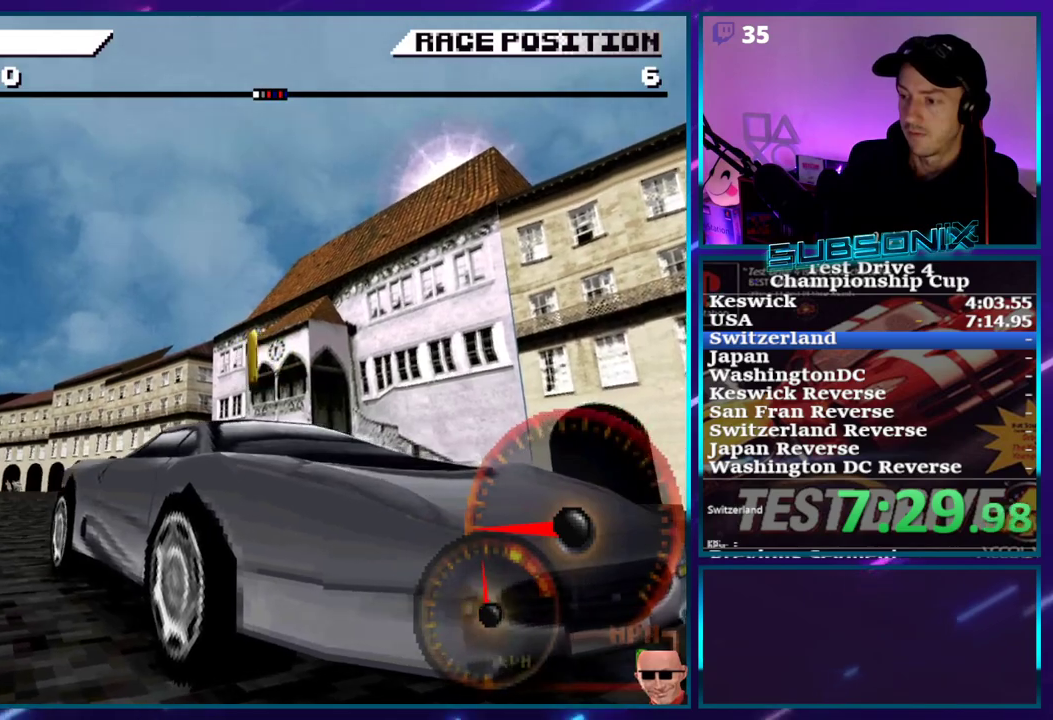
{"buttons": ["CROSS"], "right_stick": "center", "events": [[200, "CROSS", "down"]]}
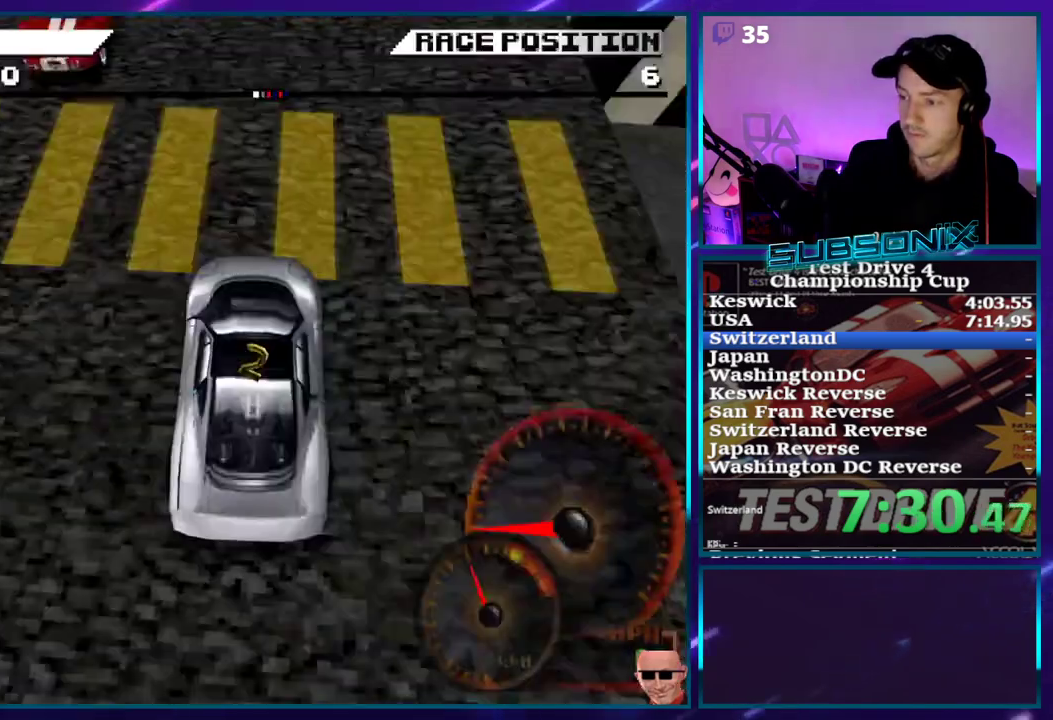
{"buttons": [], "right_stick": "center", "events": [[350, "CROSS", "up"]]}
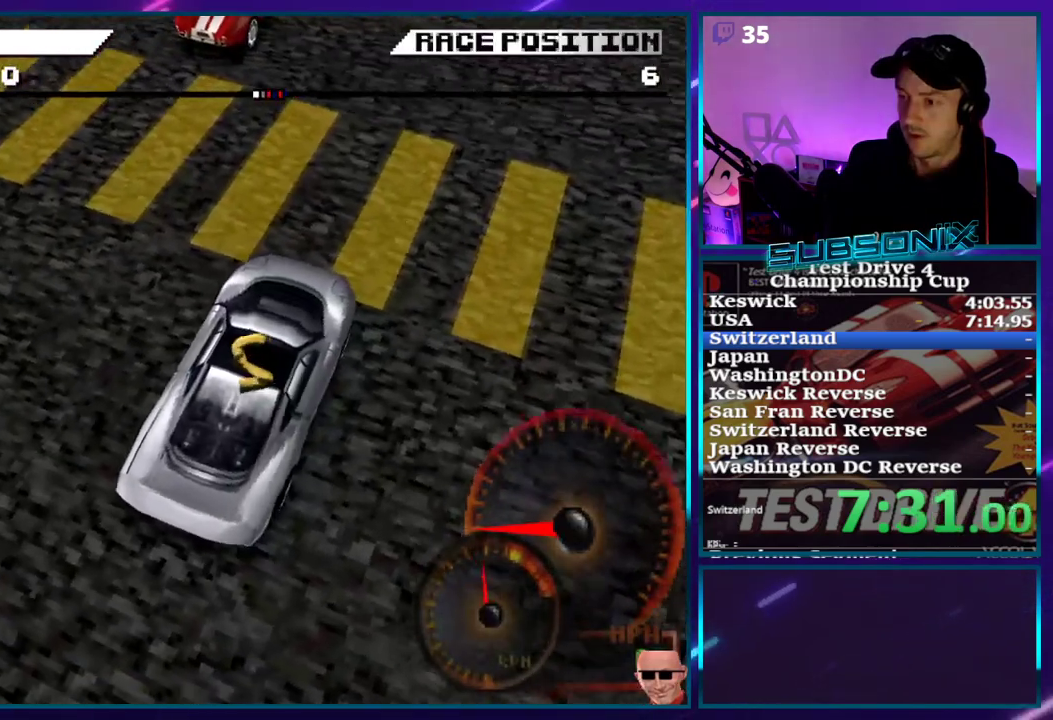
{"buttons": ["CROSS"], "right_stick": "center", "events": [[83, "CROSS", "down"]]}
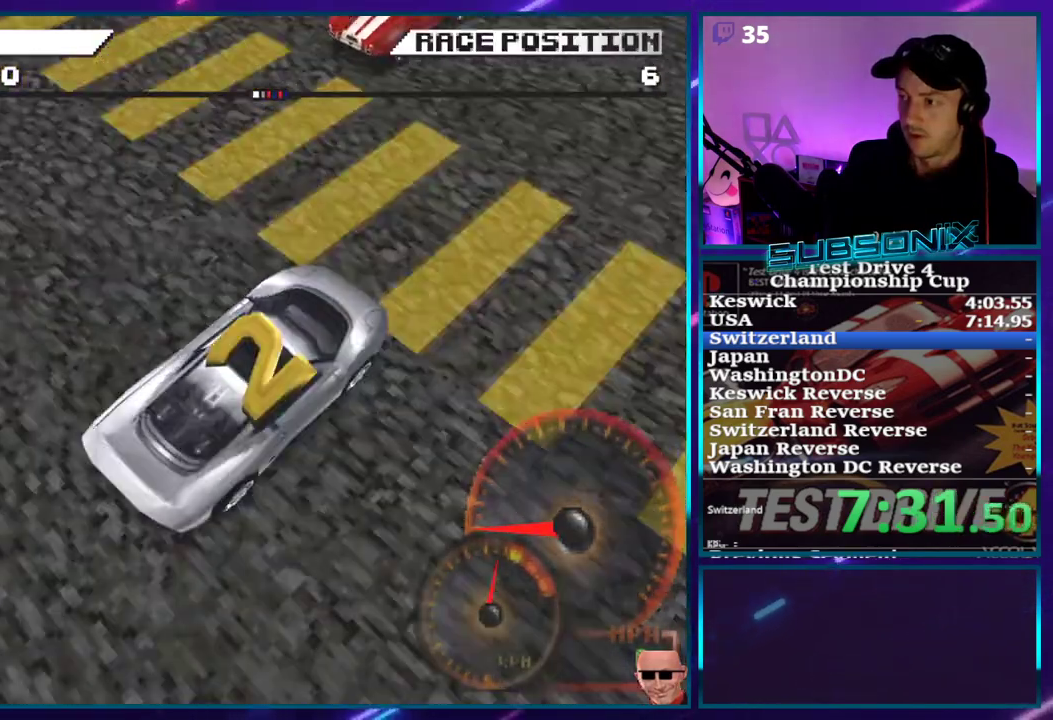
{"buttons": ["CROSS"], "right_stick": "center", "events": [[117, "CROSS", "up"], [367, "CROSS", "down"]]}
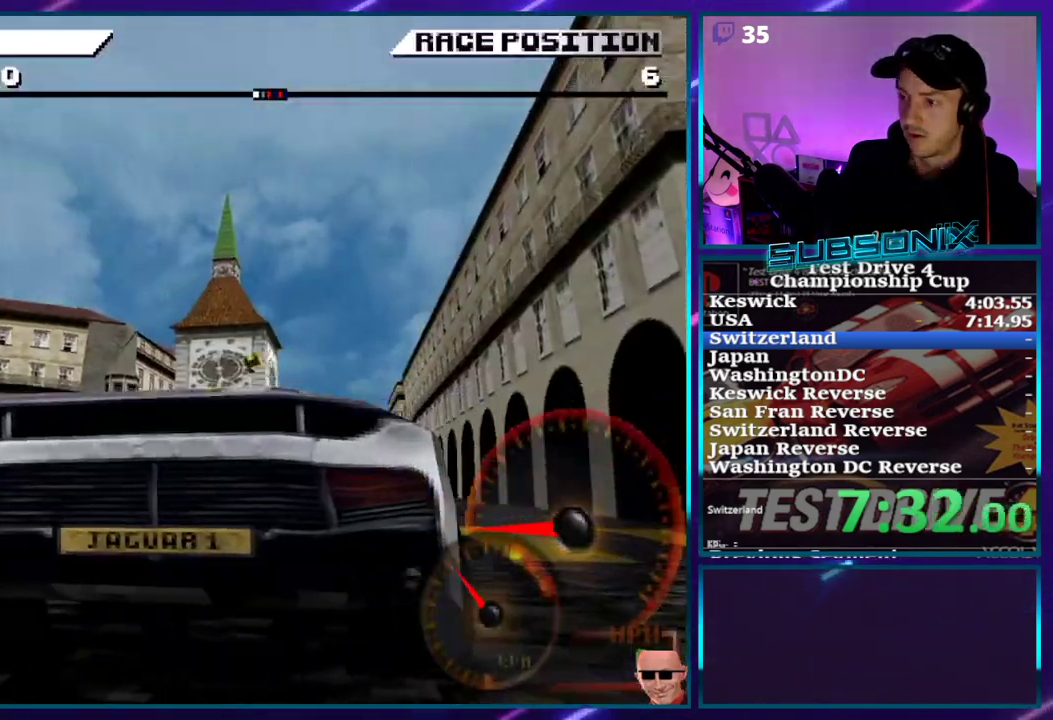
{"buttons": [], "right_stick": "center"}
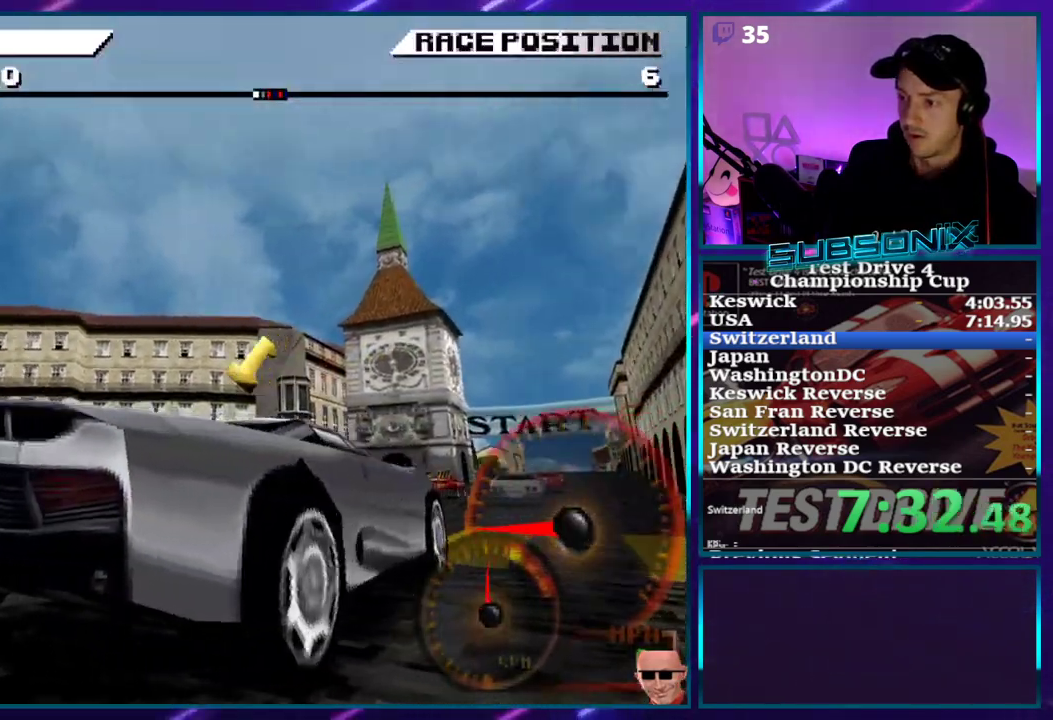
{"buttons": ["CROSS"], "right_stick": "center", "events": [[33, "CROSS", "down"], [367, "CROSS", "up"], [433, "CROSS", "down"]]}
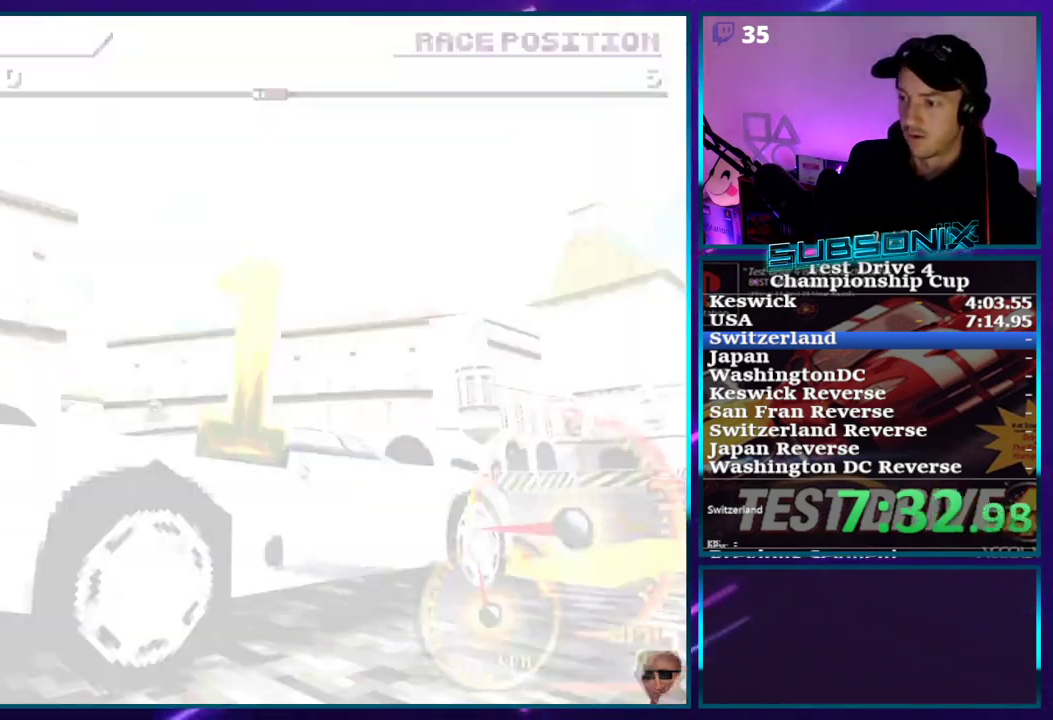
{"buttons": ["CROSS"], "right_stick": "center", "events": [[217, "CROSS", "up"], [317, "CROSS", "down"], [417, "CROSS", "up"], [500, "CROSS", "down"]]}
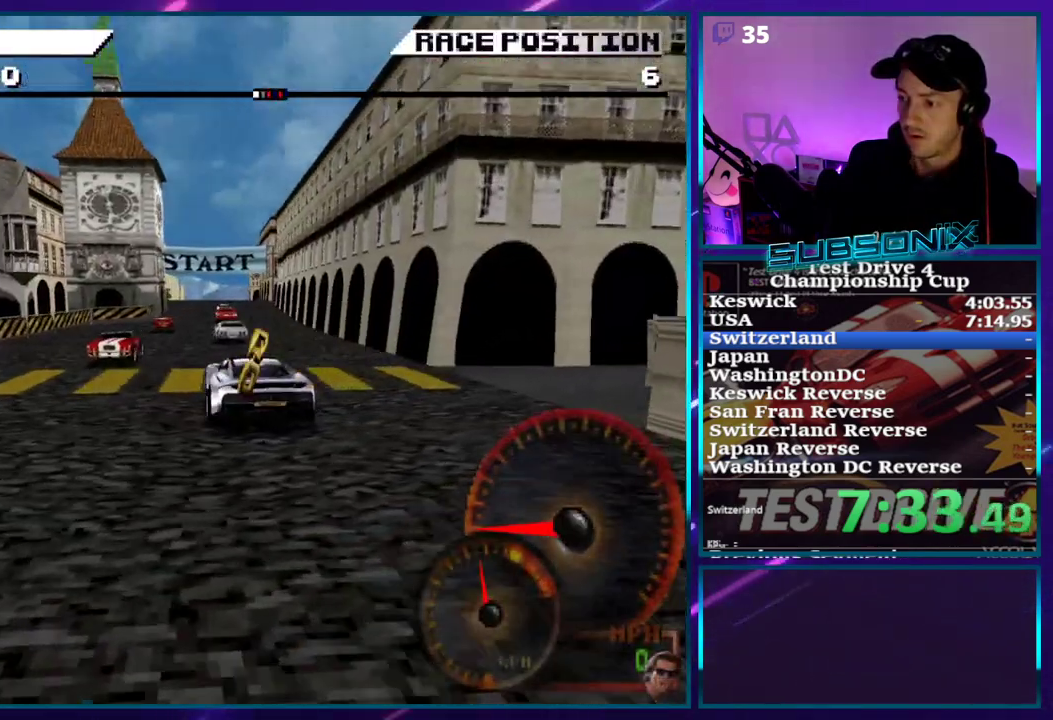
{"buttons": [], "right_stick": "center", "events": [[83, "CROSS", "up"], [133, "CROSS", "down"], [200, "CROSS", "up"], [267, "CROSS", "down"], [350, "CROSS", "up"], [417, "CROSS", "down"], [500, "CROSS", "up"]]}
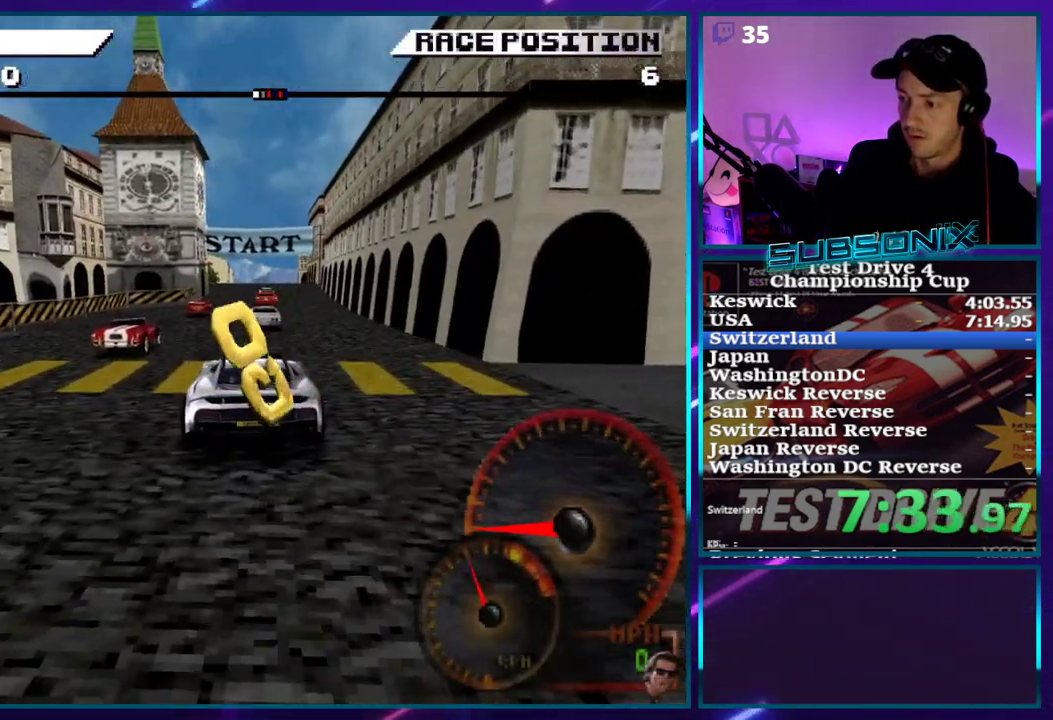
{"buttons": ["CROSS"], "right_stick": "center", "events": [[50, "CROSS", "down"], [150, "CROSS", "up"], [200, "CROSS", "down"], [283, "CROSS", "up"], [317, "CROSS", "down"]]}
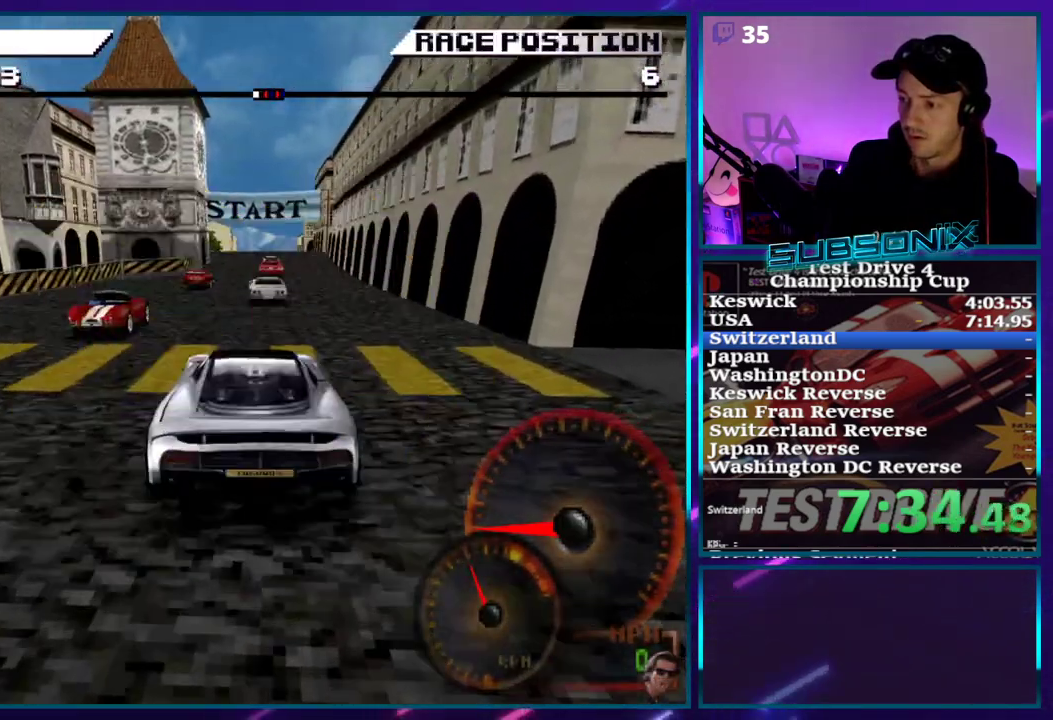
{"buttons": ["CROSS"], "right_stick": "center"}
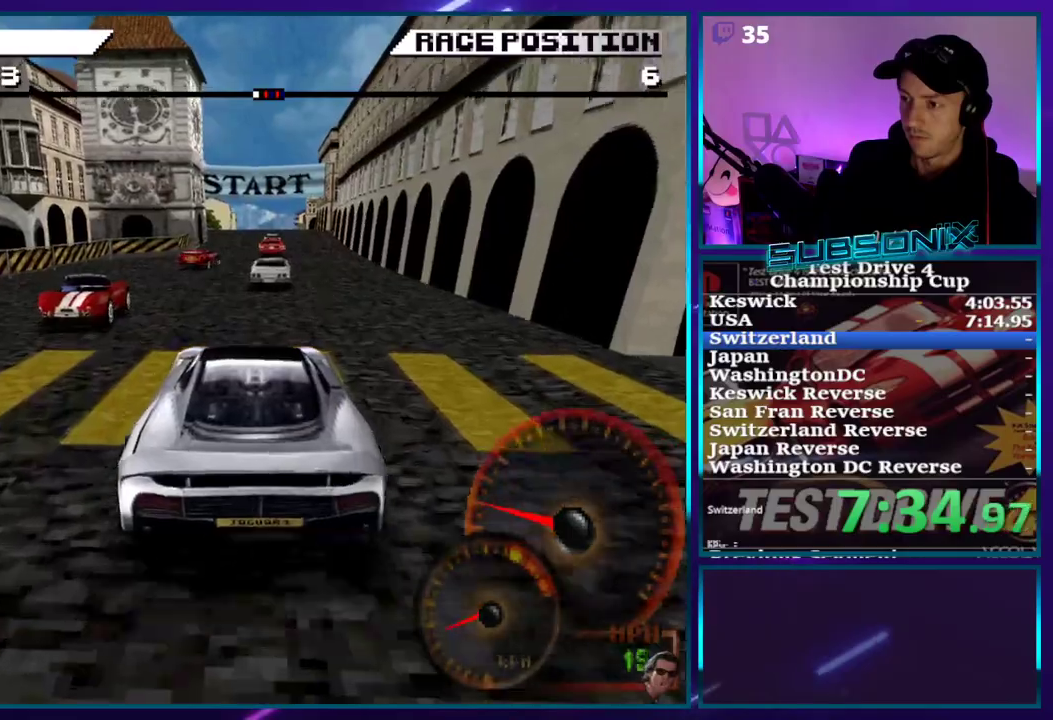
{"buttons": ["CROSS"], "right_stick": "center", "events": [[17, "DPAD_RIGHT", "down"], [217, "DPAD_RIGHT", "up"]]}
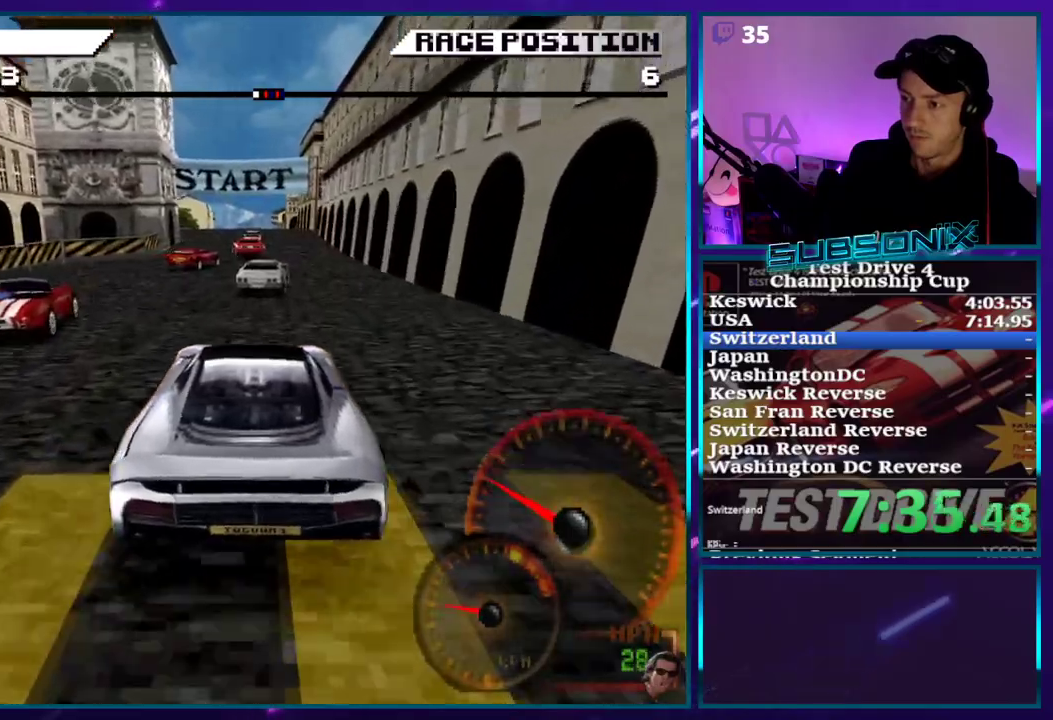
{"buttons": ["CROSS", "DPAD_LEFT"], "right_stick": "center", "events": [[83, "DPAD_LEFT", "down"], [200, "DPAD_LEFT", "up"], [483, "DPAD_LEFT", "down"]]}
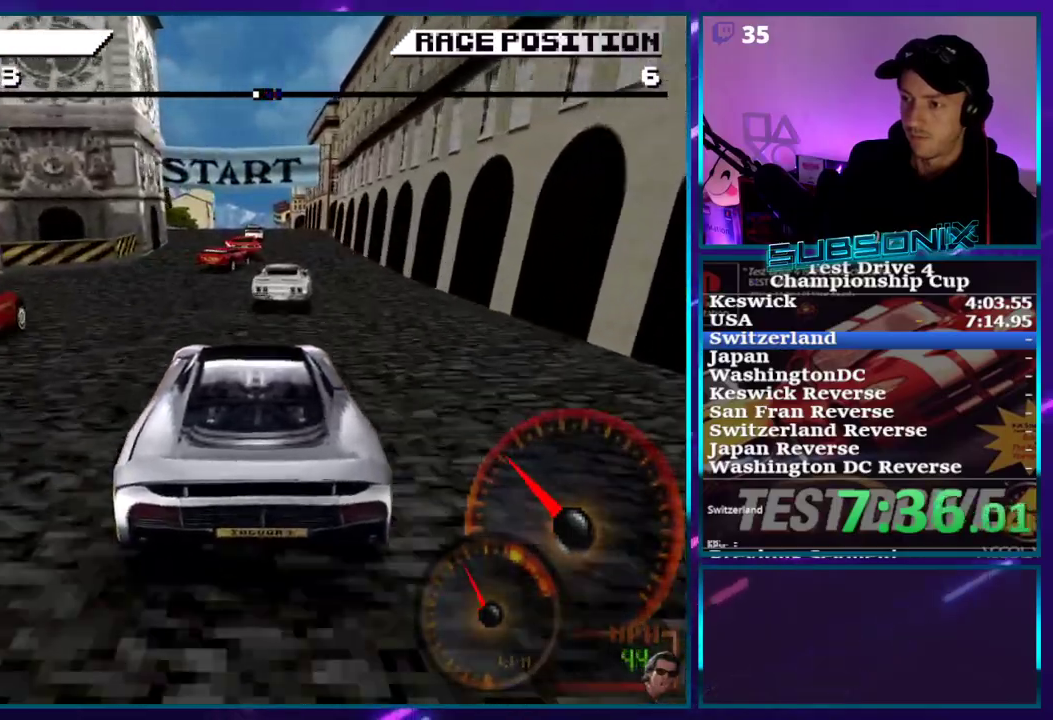
{"buttons": ["CROSS", "DPAD_LEFT"], "right_stick": "center", "events": [[100, "DPAD_LEFT", "up"], [367, "DPAD_LEFT", "down"]]}
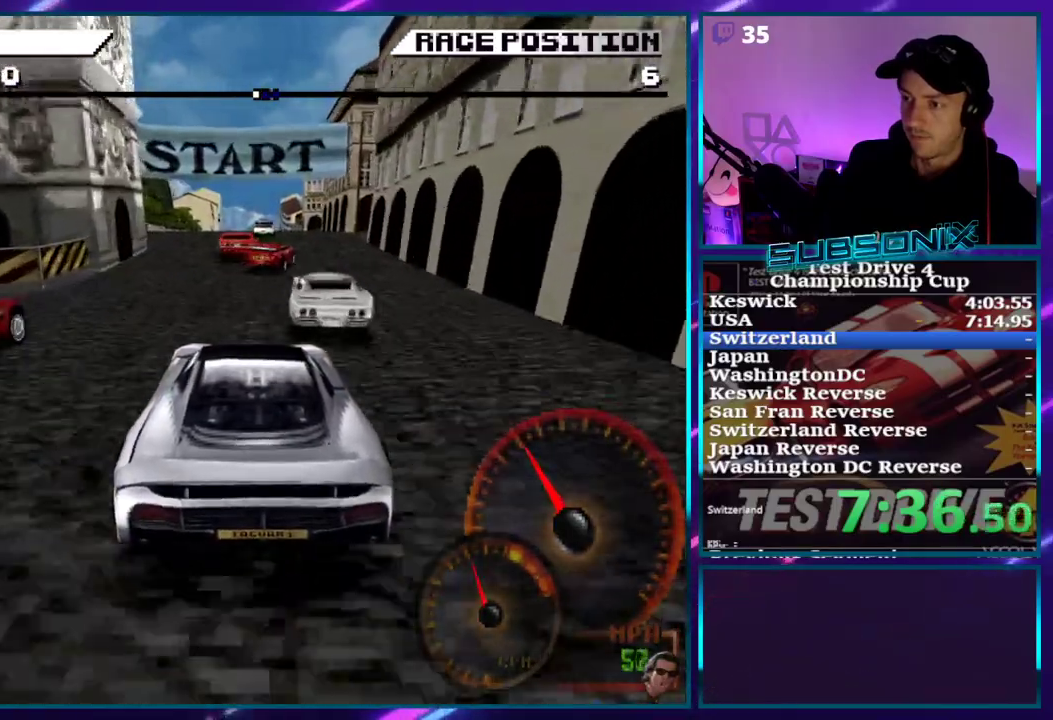
{"buttons": ["CROSS"], "right_stick": "center", "events": [[17, "DPAD_LEFT", "up"]]}
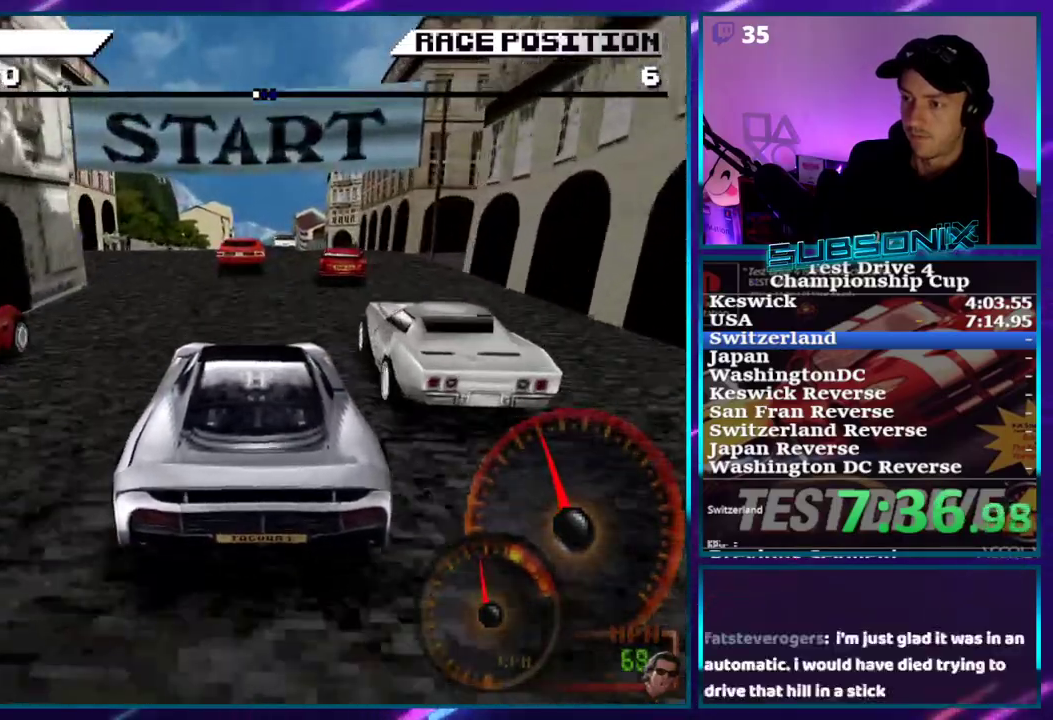
{"buttons": ["CROSS"], "right_stick": "center", "events": [[250, "DPAD_LEFT", "down"], [417, "DPAD_LEFT", "up"]]}
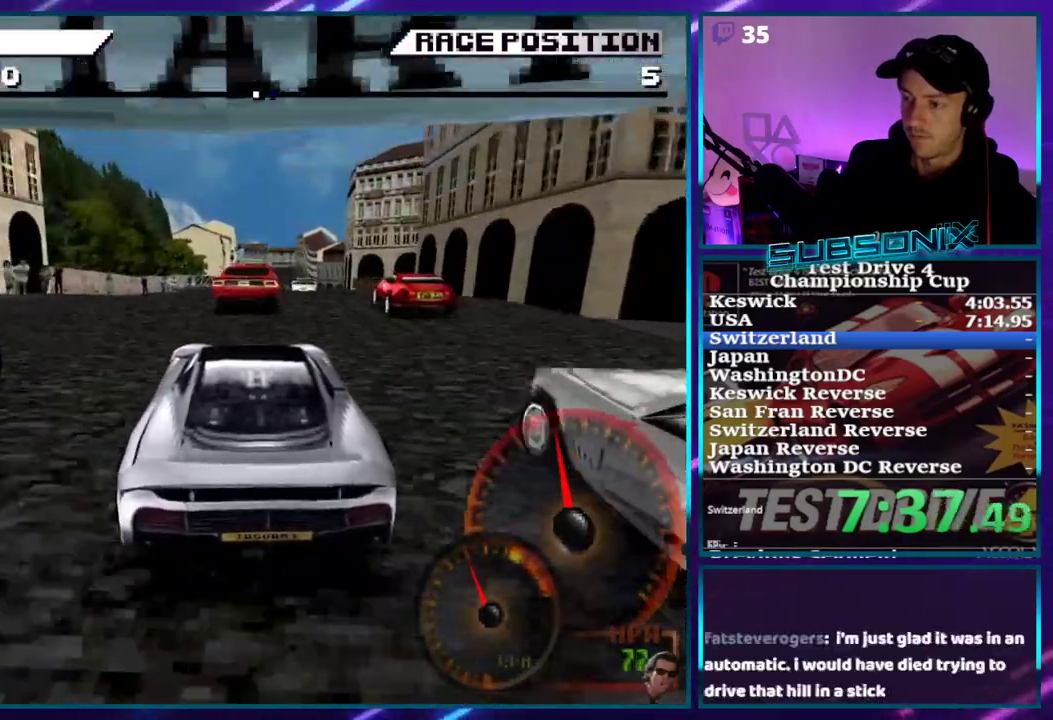
{"buttons": ["CROSS"], "right_stick": "center", "events": [[50, "DPAD_LEFT", "down"], [250, "DPAD_LEFT", "up"]]}